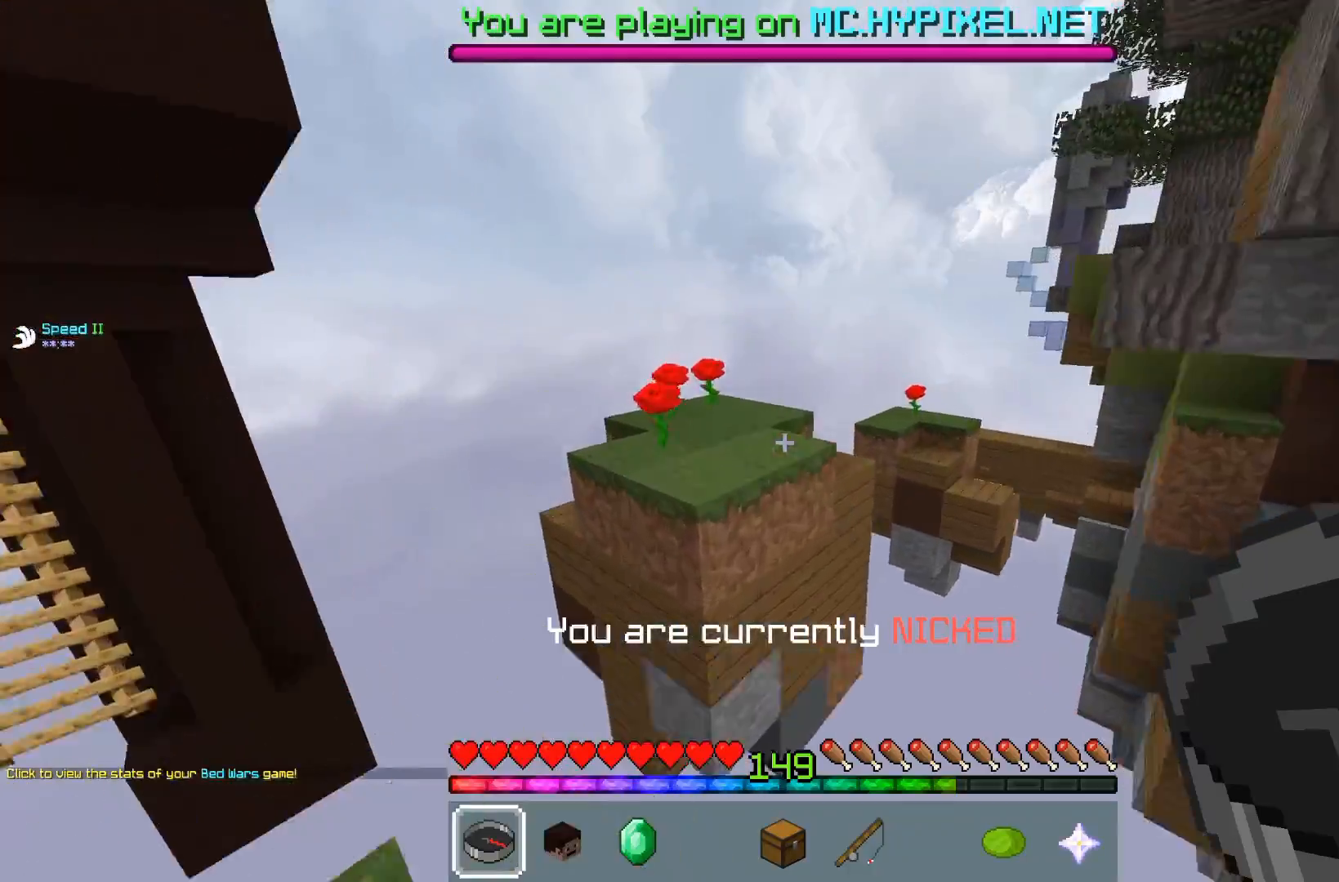
Gameplay with keyboard and mouse; each line is a JSON object with the keys and mouse buttons held at the frame after it. "events" lists presses ("down") and releases ("up") of "a", "d", "s", "space", "w", "mouse_left" and "mouse_right" between this image and that frame as [ms after this image, input, new state], when the widget could be followed in between. "mouse_left", "mouse_right" = the "left", "right" buttons of the "mouse" list. No other keys are recorded. Fast repeated clicks can show as one long hold. Mouse movement is not recorded.
{"keys": ["w"], "mouse": [], "events": [[33, "space", "down"], [350, "space", "up"]]}
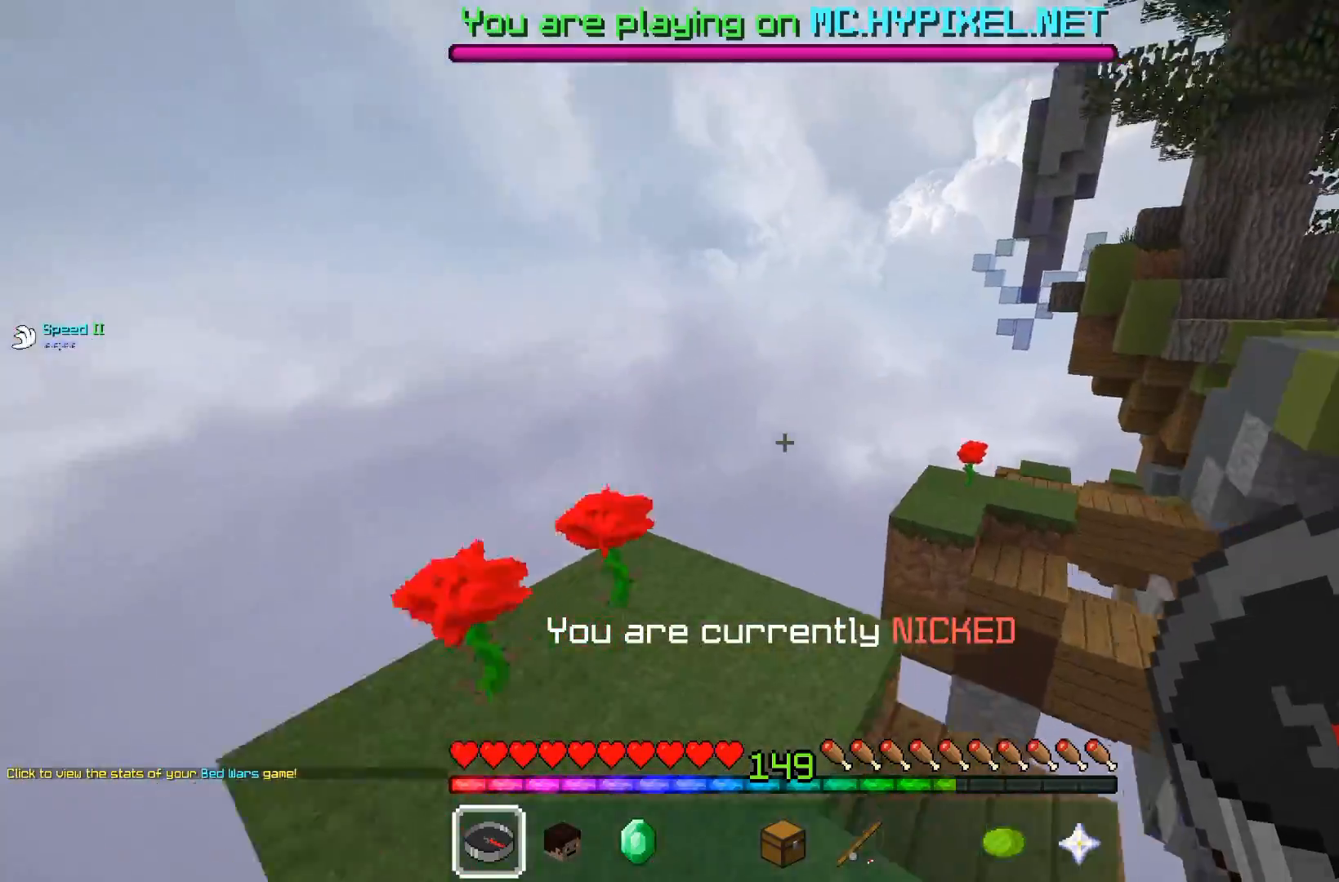
{"keys": ["a", "space", "w"], "mouse": [], "events": [[133, "d", "down"], [283, "d", "up"], [317, "space", "down"], [383, "a", "down"]]}
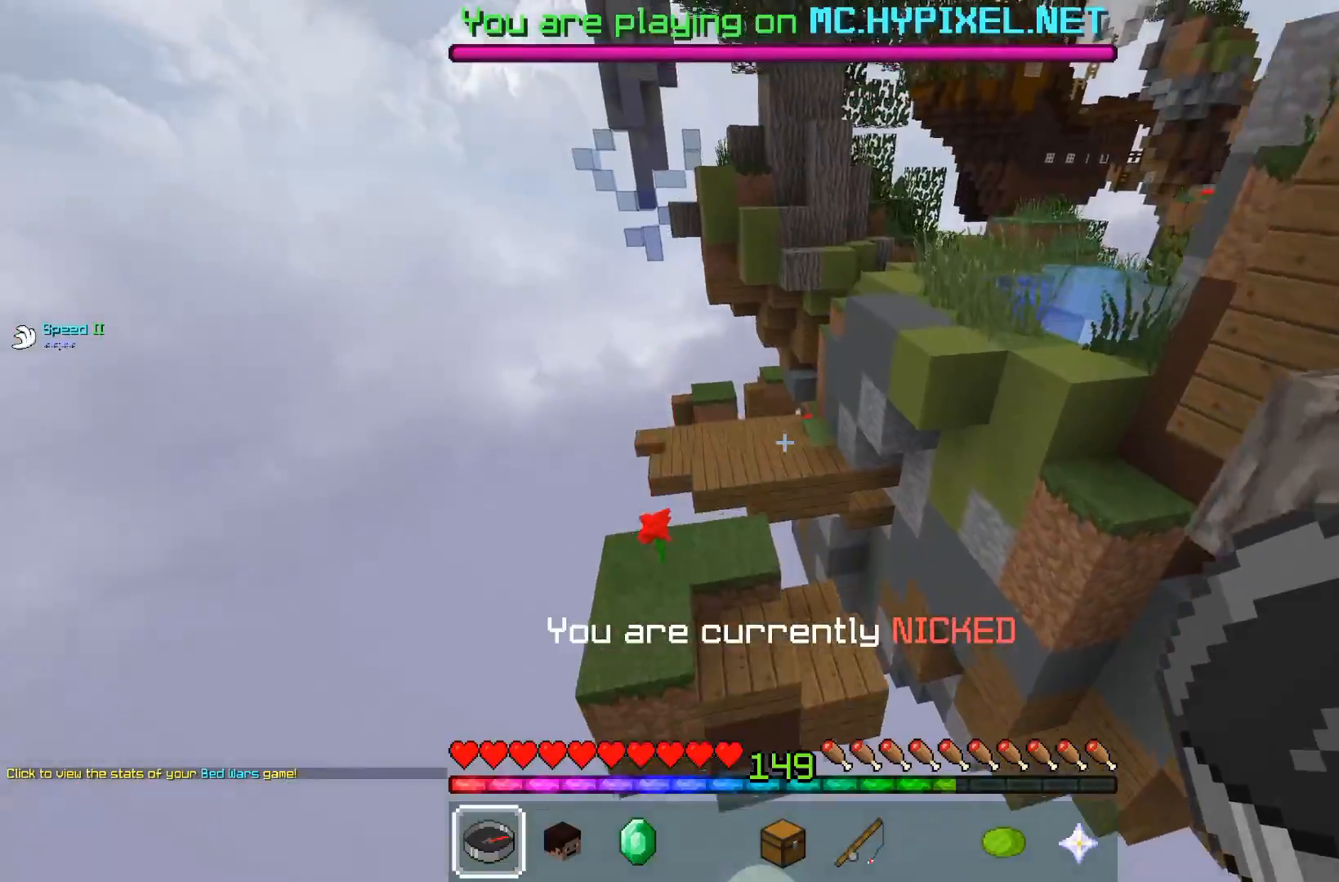
{"keys": ["a", "space", "w"], "mouse": [], "events": [[233, "space", "up"], [483, "space", "down"]]}
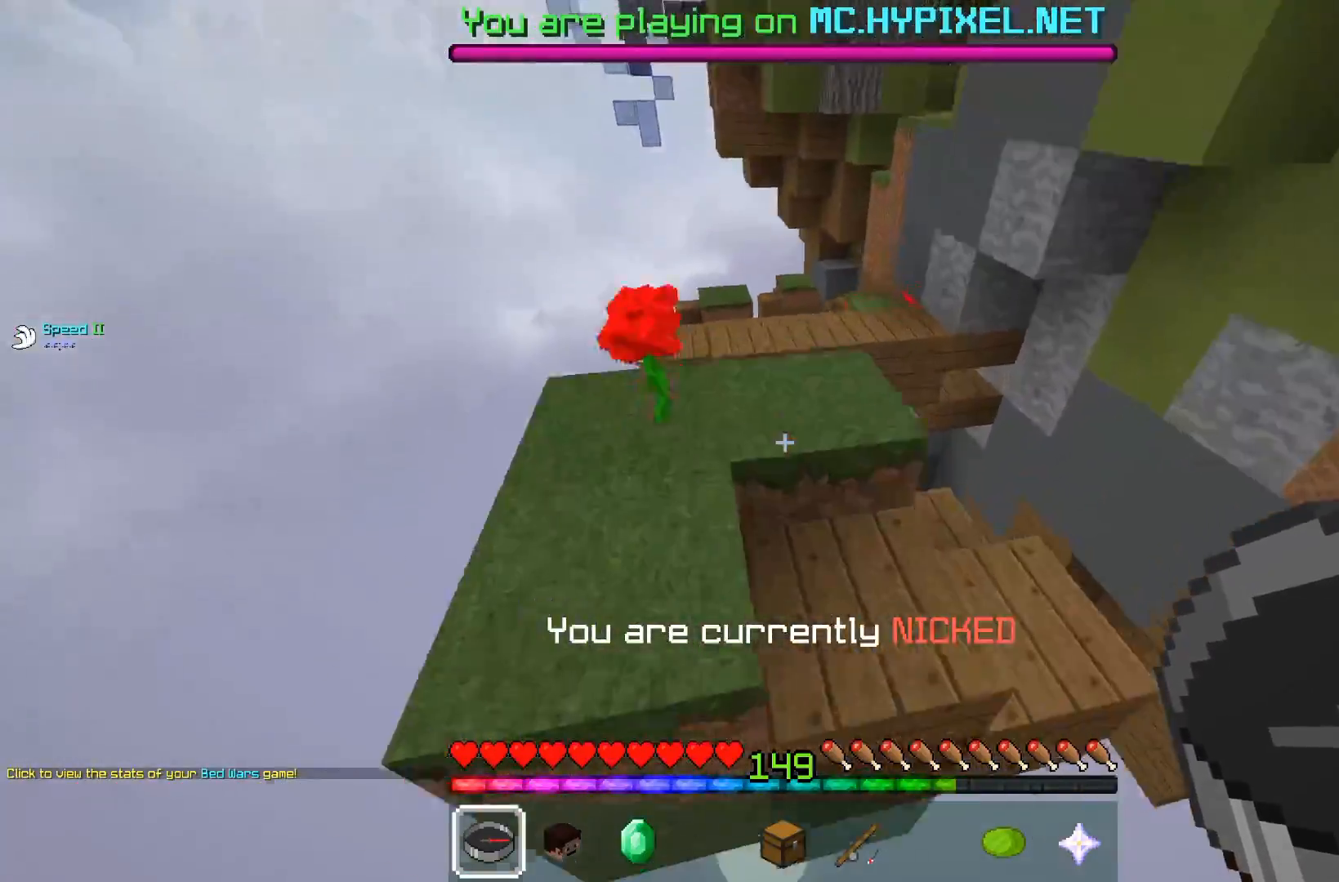
{"keys": ["space", "w"], "mouse": [], "events": [[50, "a", "up"]]}
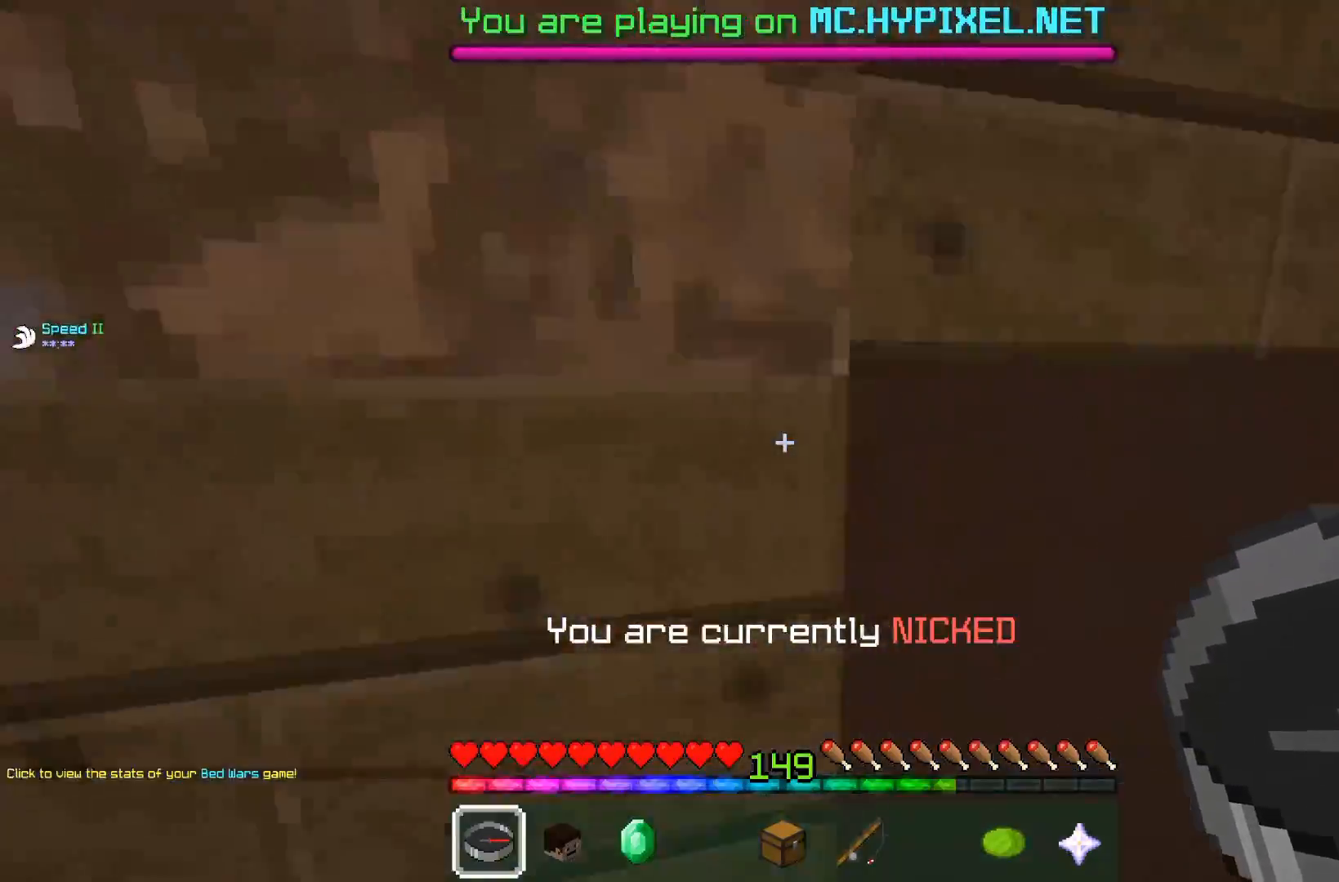
{"keys": ["a", "space", "w"], "mouse": [], "events": [[283, "a", "down"]]}
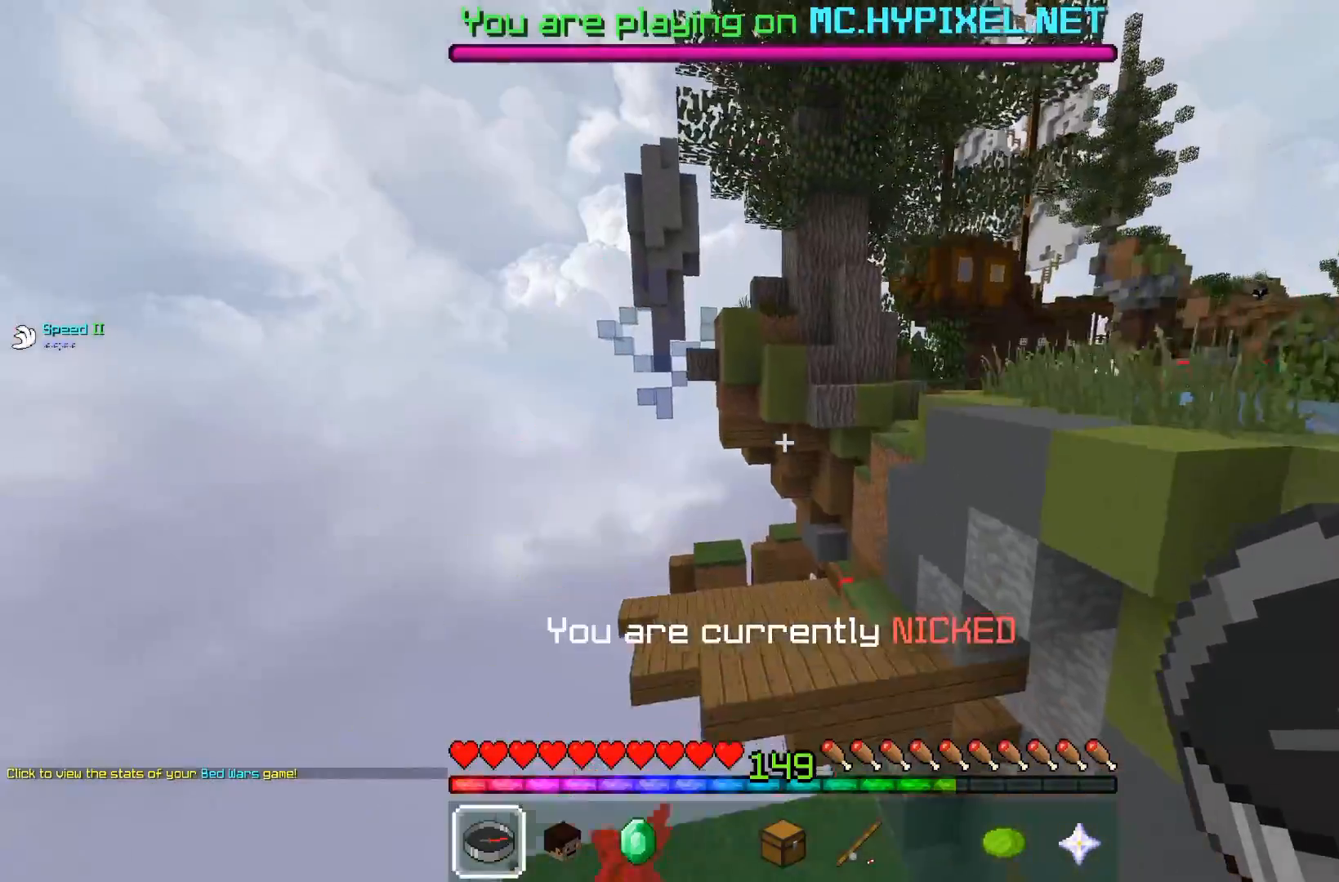
{"keys": ["space", "w"], "mouse": [], "events": [[17, "space", "up"], [200, "a", "up"], [483, "space", "down"]]}
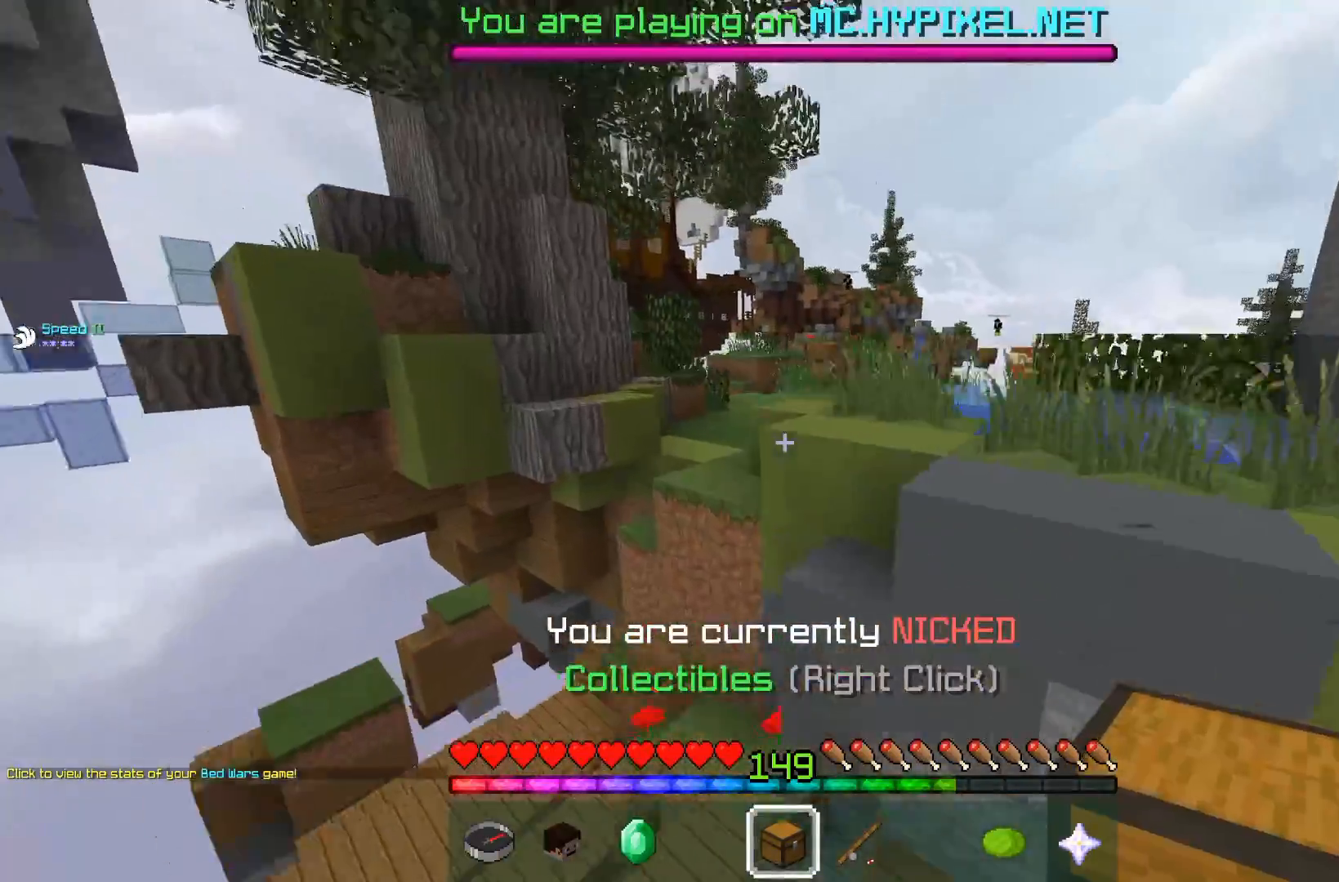
{"keys": ["w"], "mouse": [], "events": [[317, "space", "up"]]}
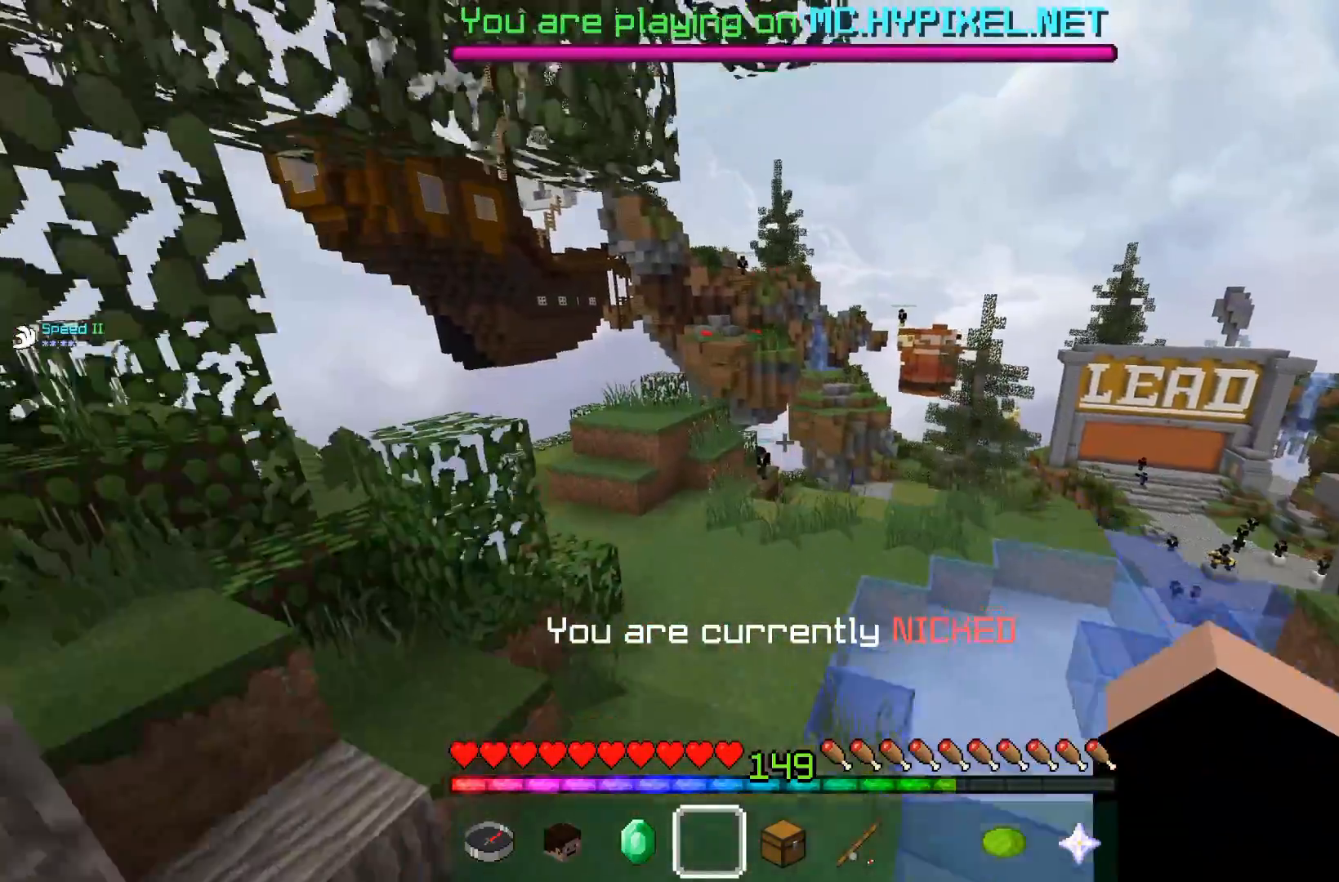
{"keys": ["a", "w"], "mouse": [], "events": [[483, "a", "down"]]}
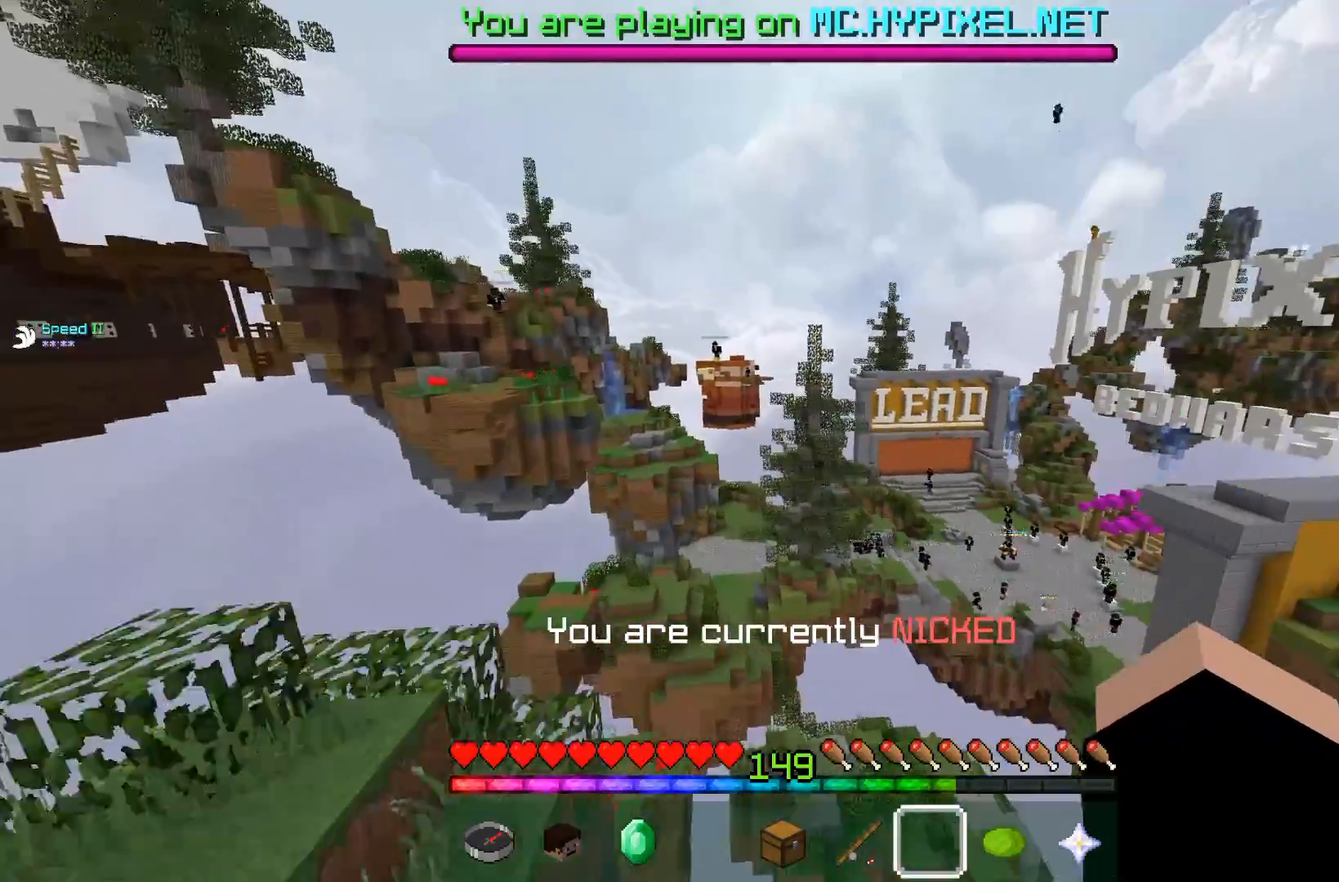
{"keys": ["a"], "mouse": ["right"], "events": [[283, "w", "up"], [483, "mouse_right", "down"]]}
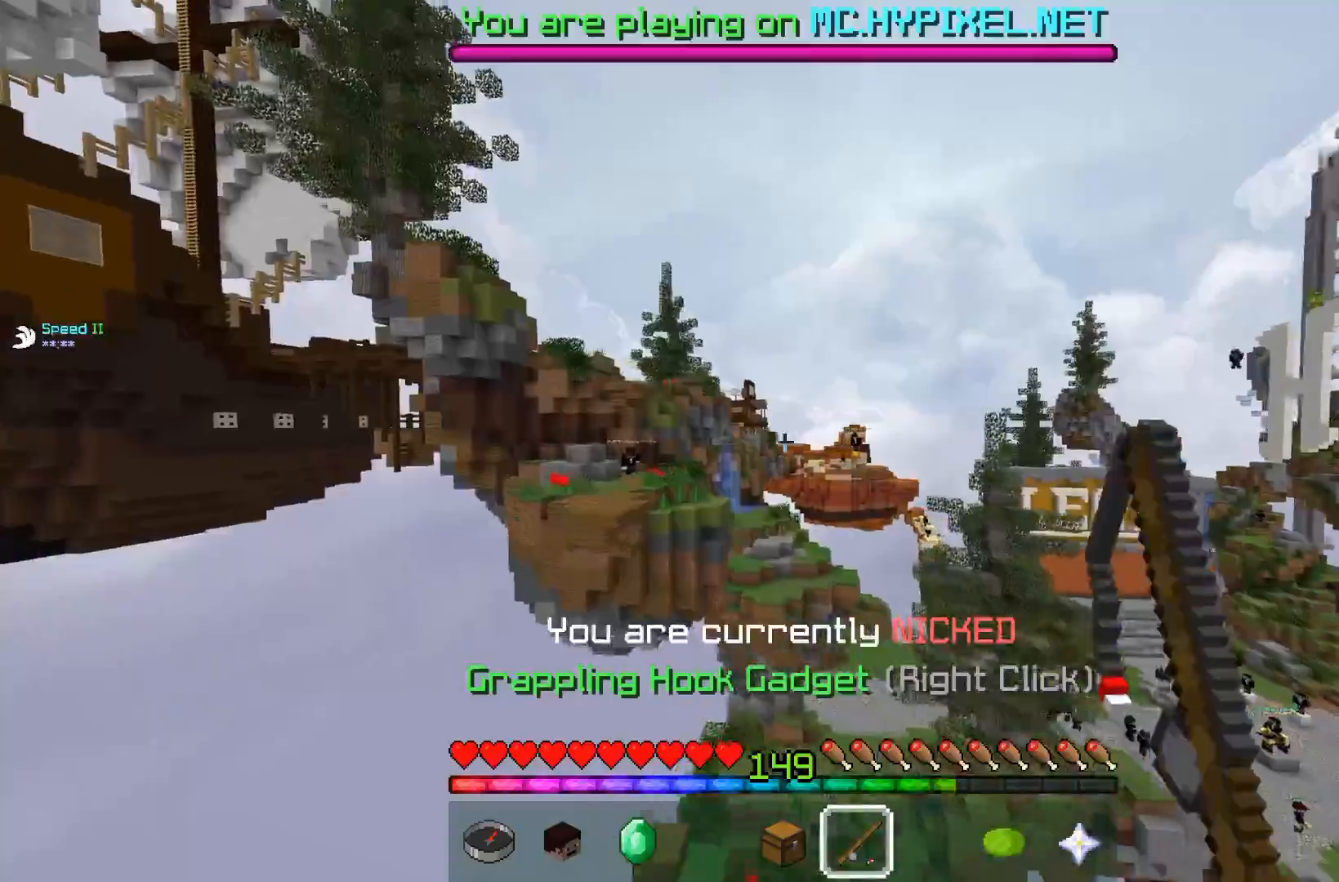
{"keys": ["d", "w"], "mouse": ["right"], "events": [[117, "mouse_right", "up"], [233, "a", "up"], [383, "d", "down"], [383, "w", "down"], [483, "mouse_right", "down"]]}
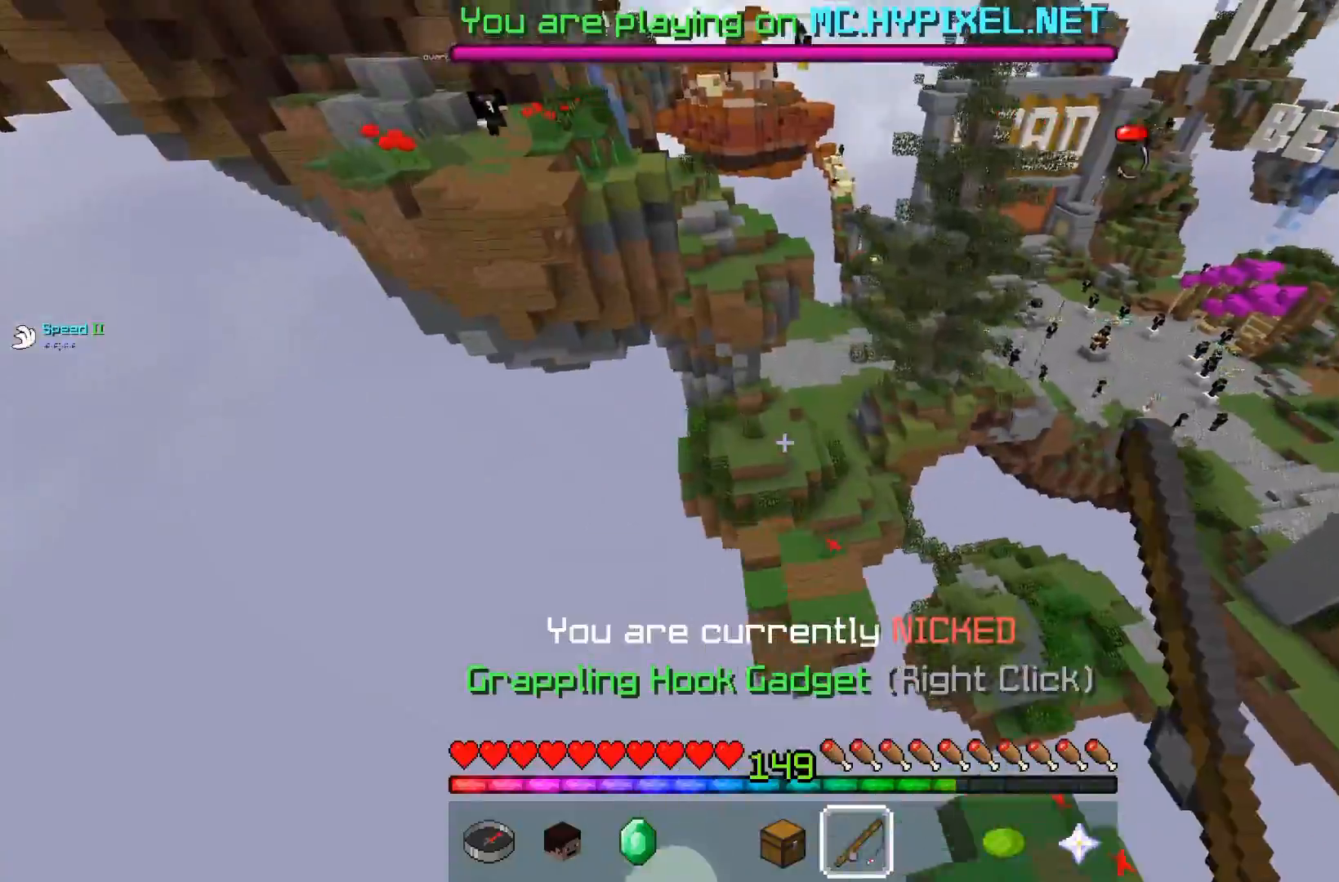
{"keys": ["w"], "mouse": [], "events": [[133, "mouse_right", "up"], [300, "d", "up"]]}
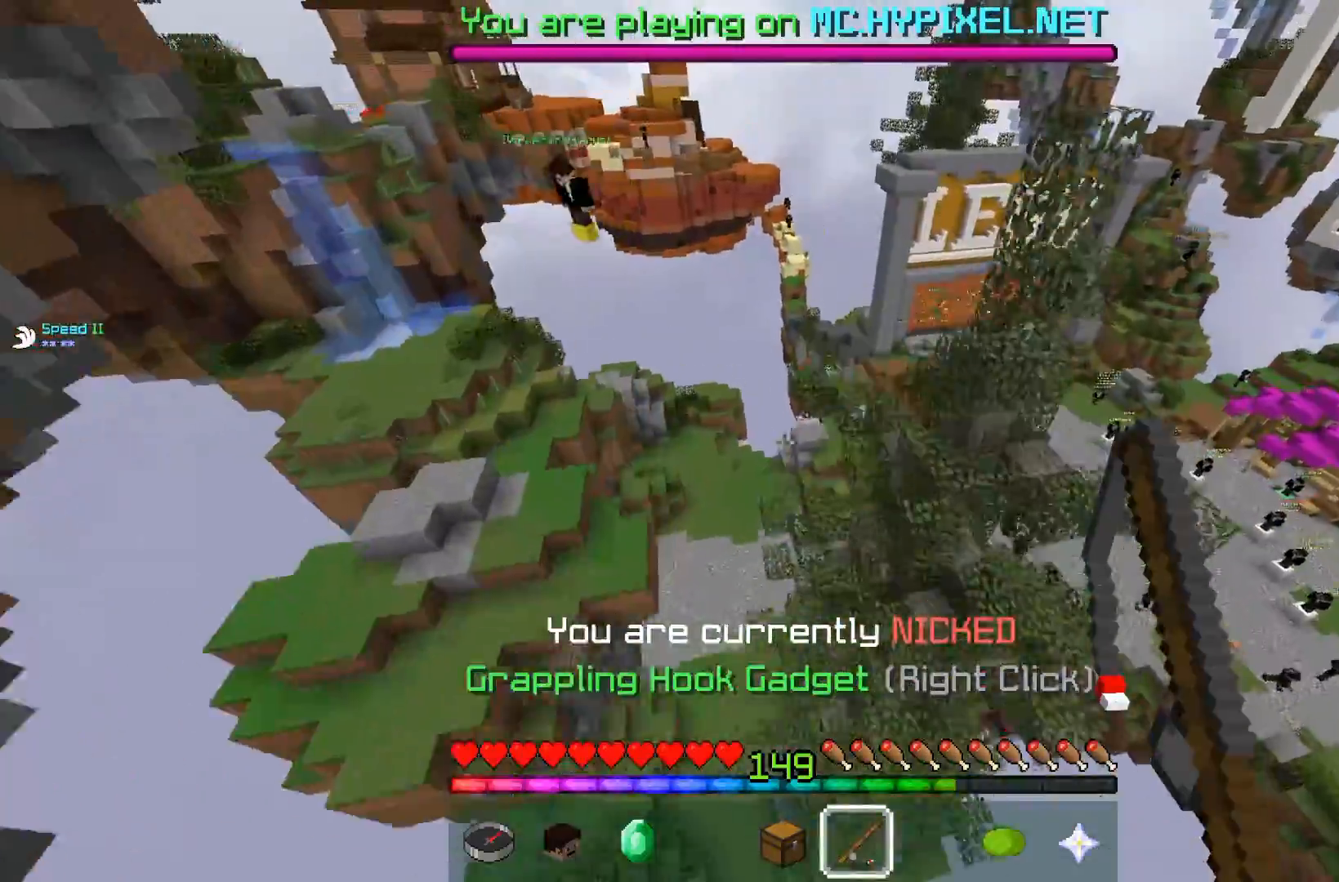
{"keys": ["a"], "mouse": [], "events": [[300, "w", "up"], [483, "a", "down"]]}
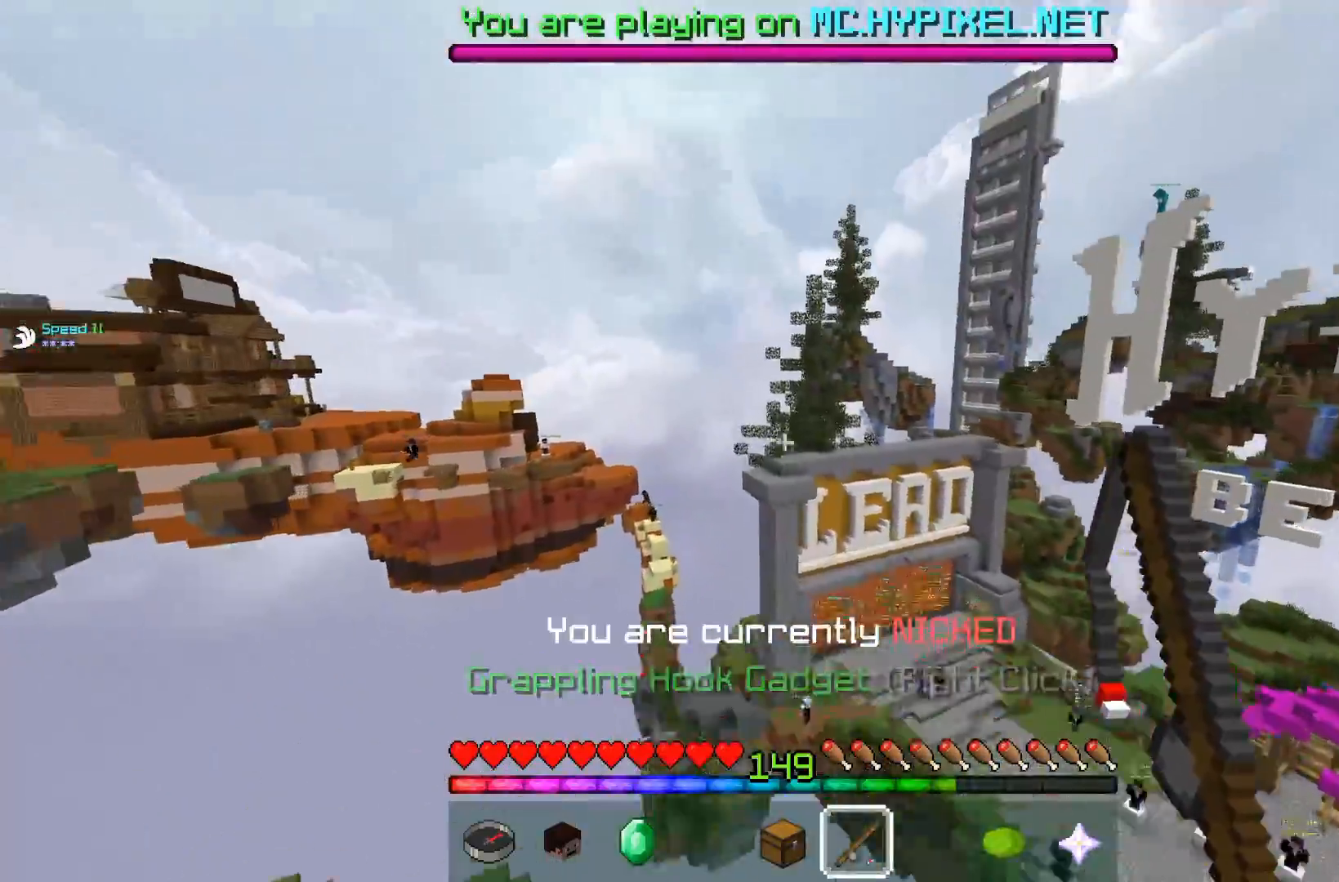
{"keys": ["d"], "mouse": [], "events": [[283, "mouse_right", "down"], [433, "d", "down"], [450, "mouse_right", "up"], [483, "a", "up"]]}
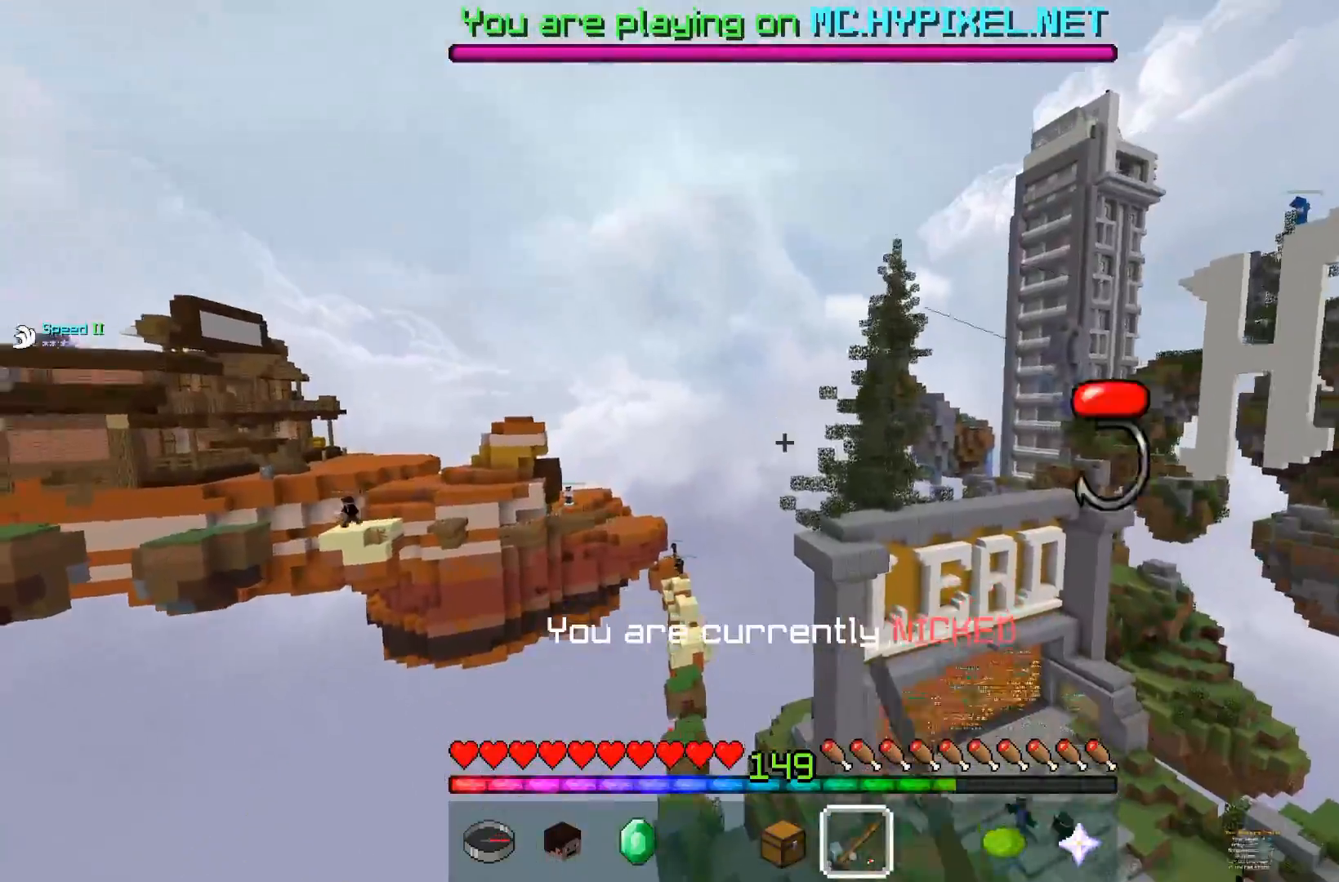
{"keys": ["d", "w"], "mouse": [], "events": [[283, "w", "down"], [333, "mouse_right", "down"], [483, "mouse_right", "up"]]}
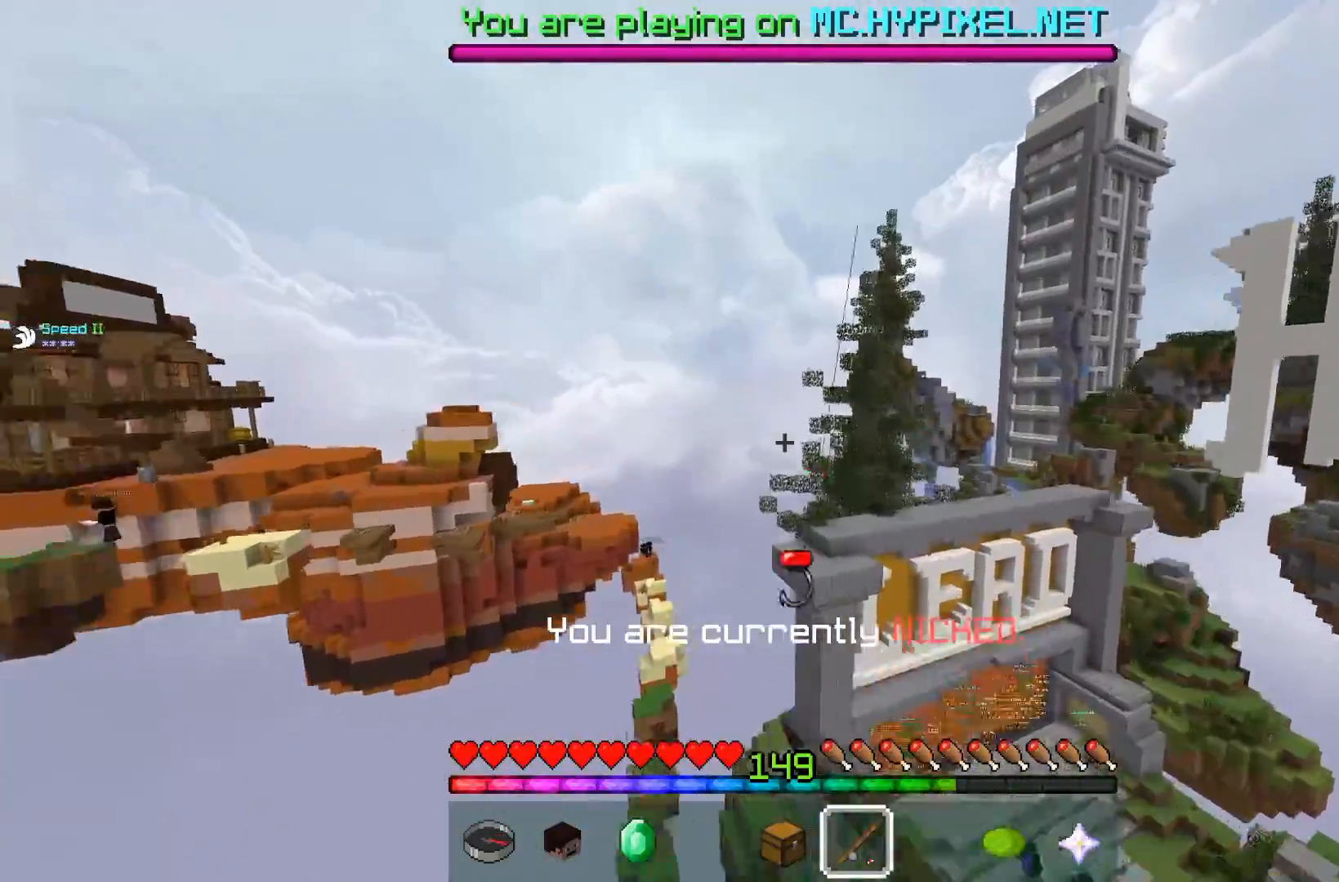
{"keys": [], "mouse": [], "events": [[383, "d", "up"], [383, "w", "up"]]}
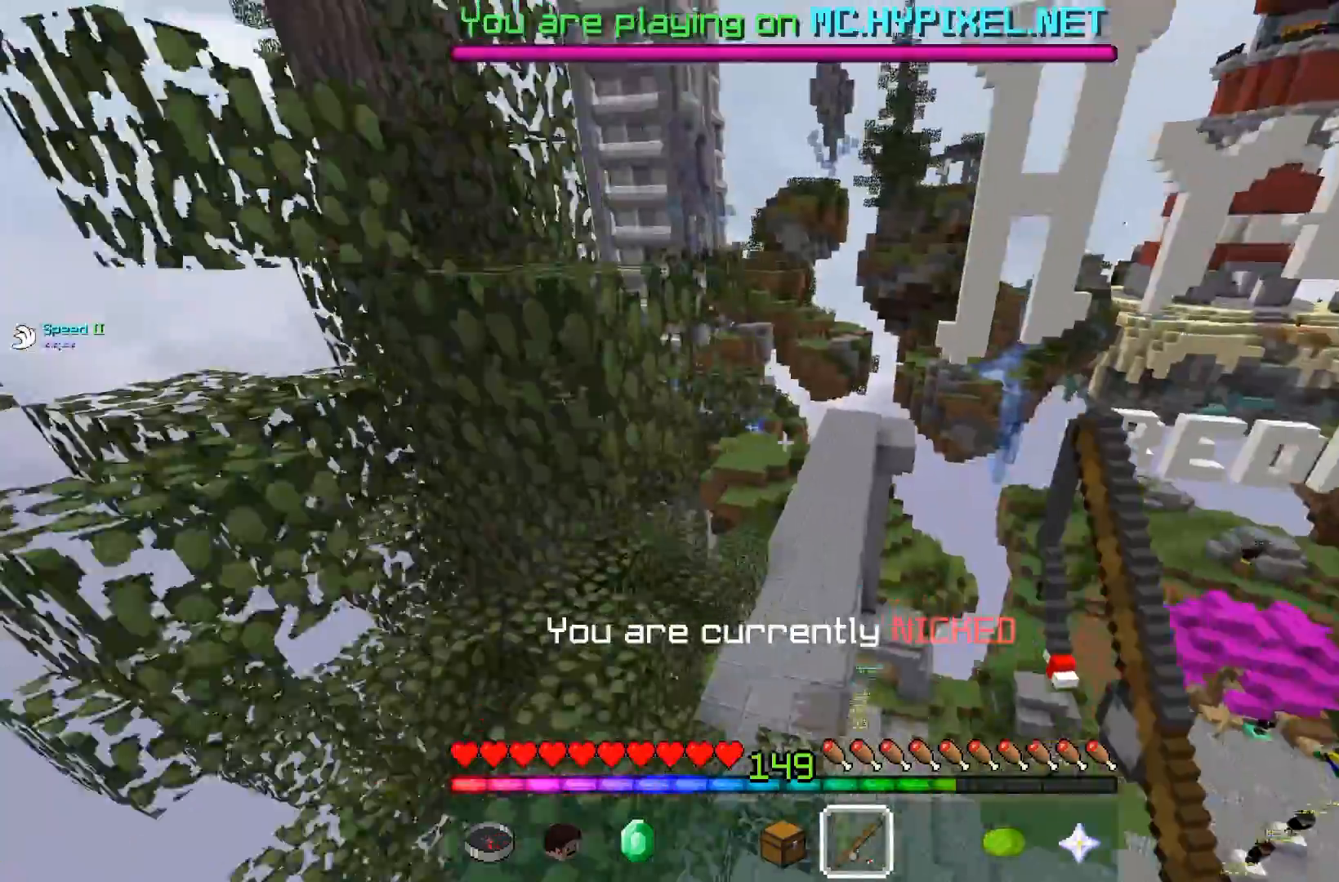
{"keys": ["d", "w"], "mouse": [], "events": [[33, "d", "down"], [183, "w", "down"]]}
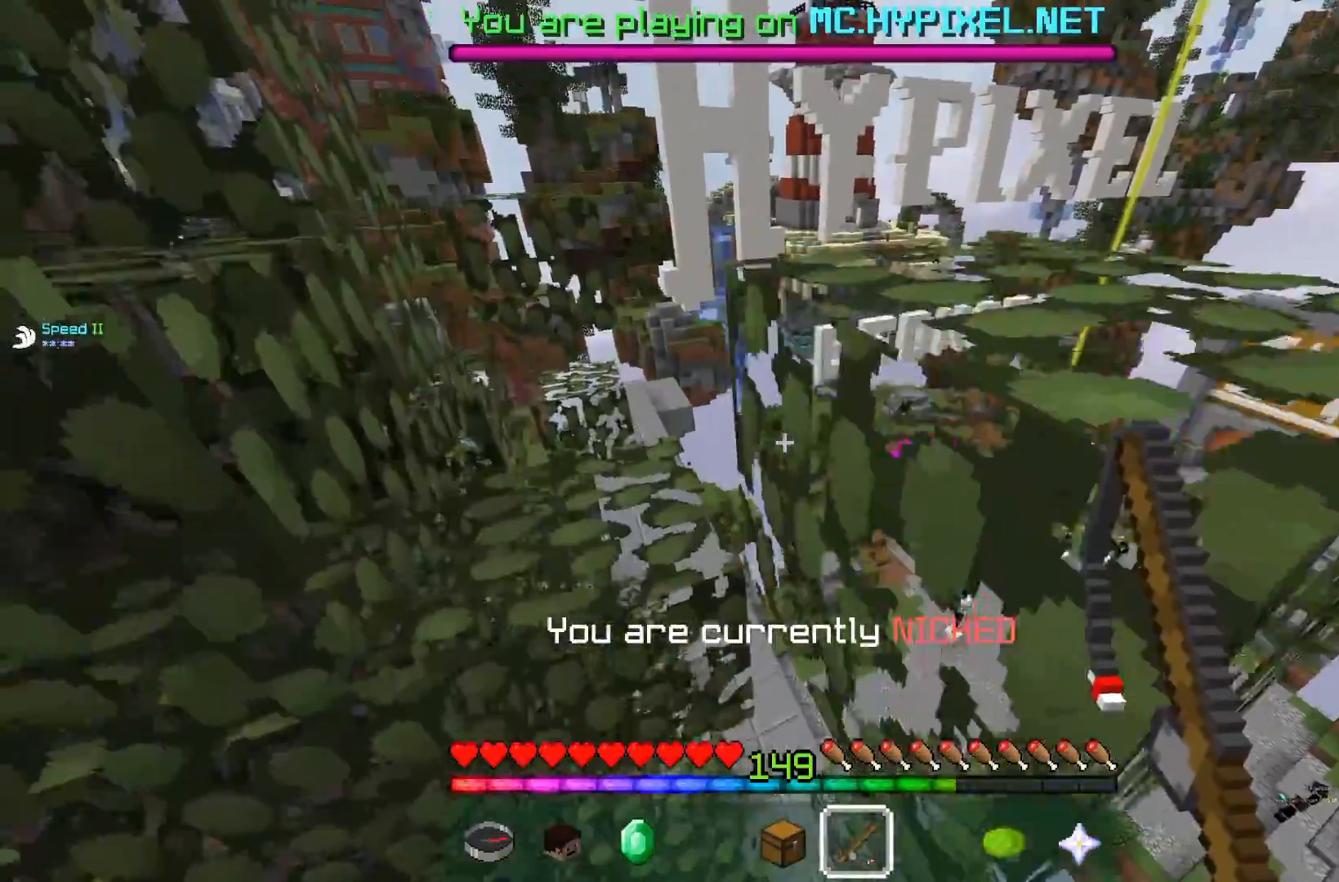
{"keys": ["w"], "mouse": [], "events": [[483, "d", "up"]]}
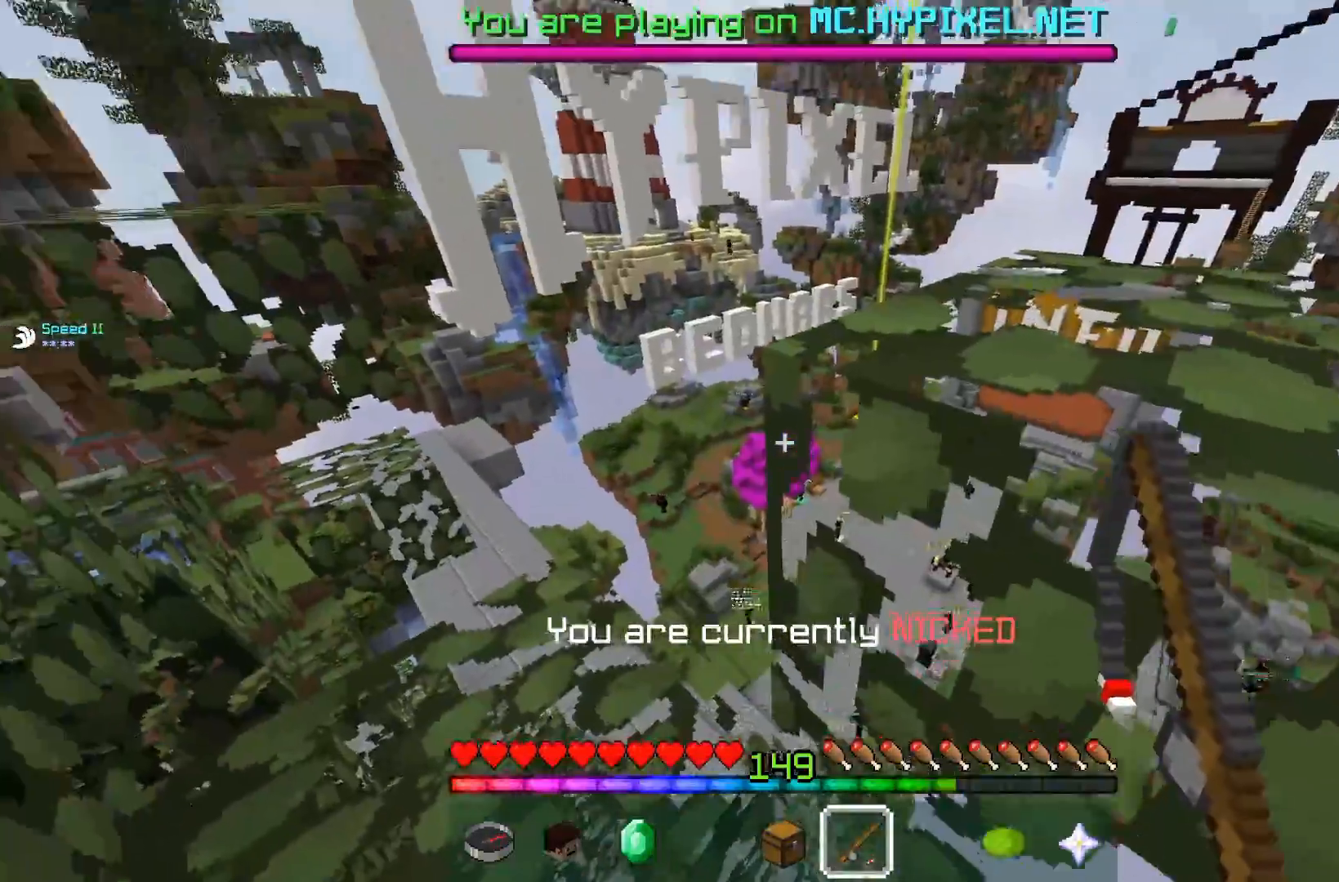
{"keys": ["w"], "mouse": [], "events": [[17, "space", "down"], [283, "space", "up"]]}
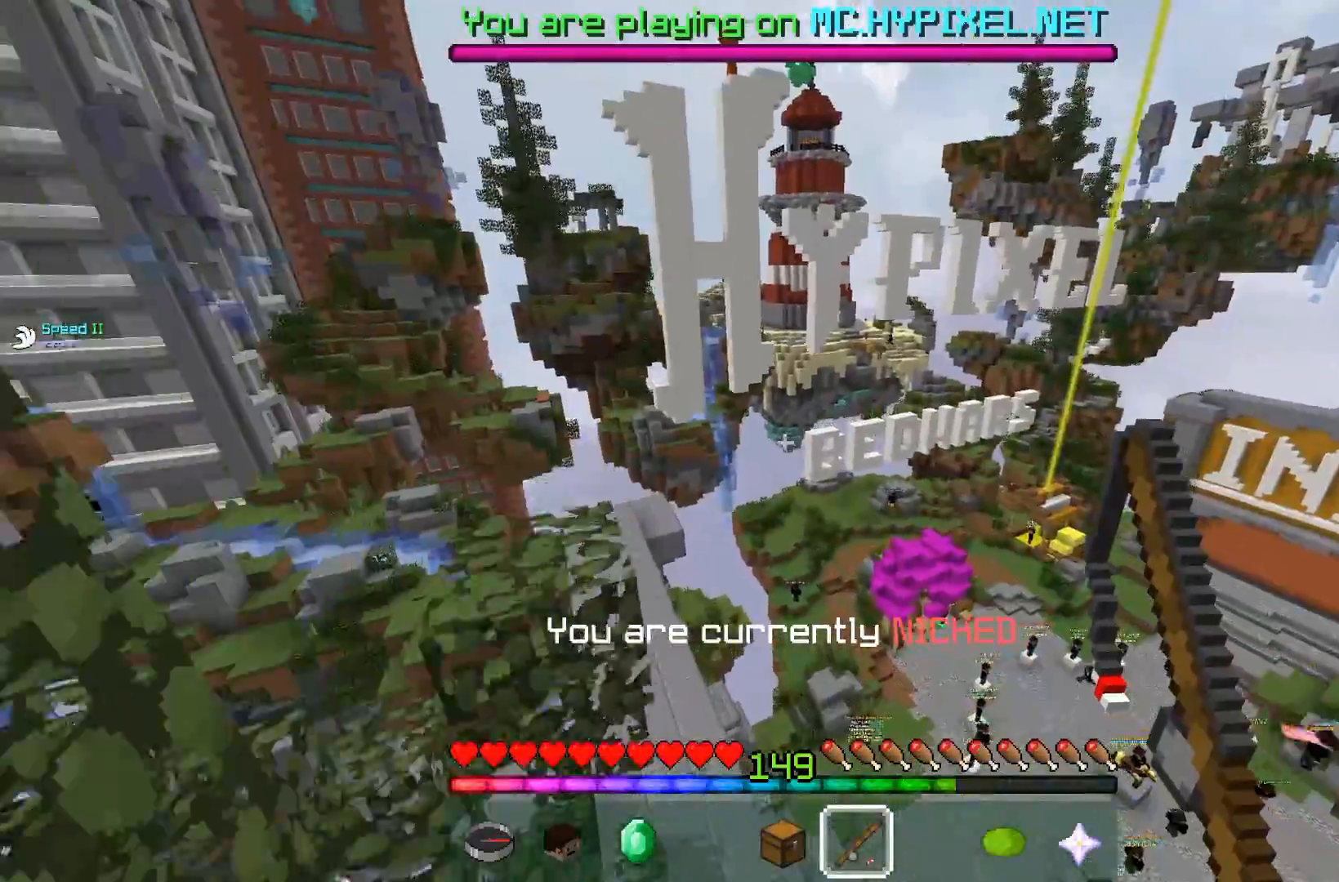
{"keys": ["a", "w"], "mouse": [], "events": [[283, "a", "down"]]}
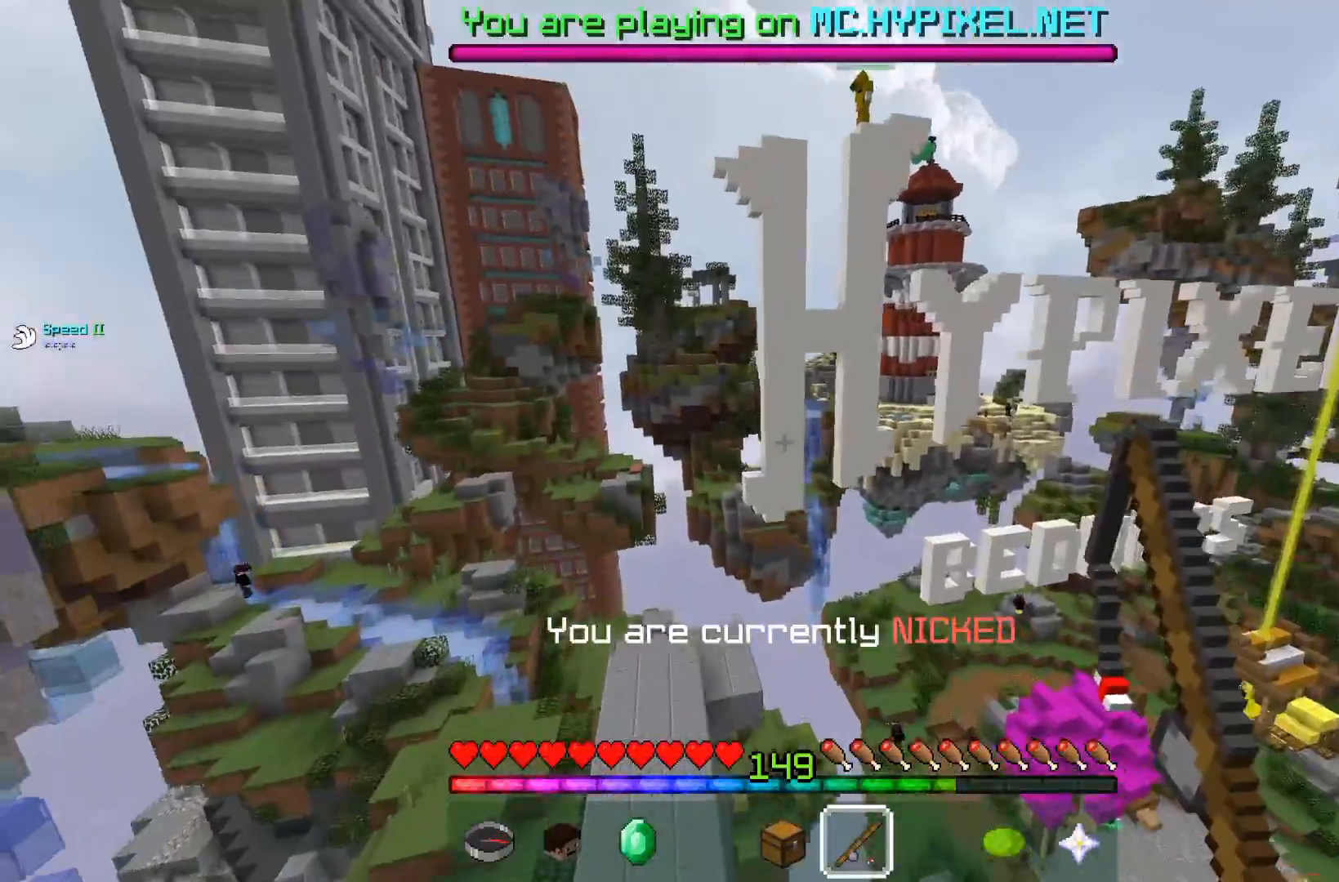
{"keys": ["space", "w"], "mouse": [], "events": [[183, "space", "down"], [333, "a", "up"]]}
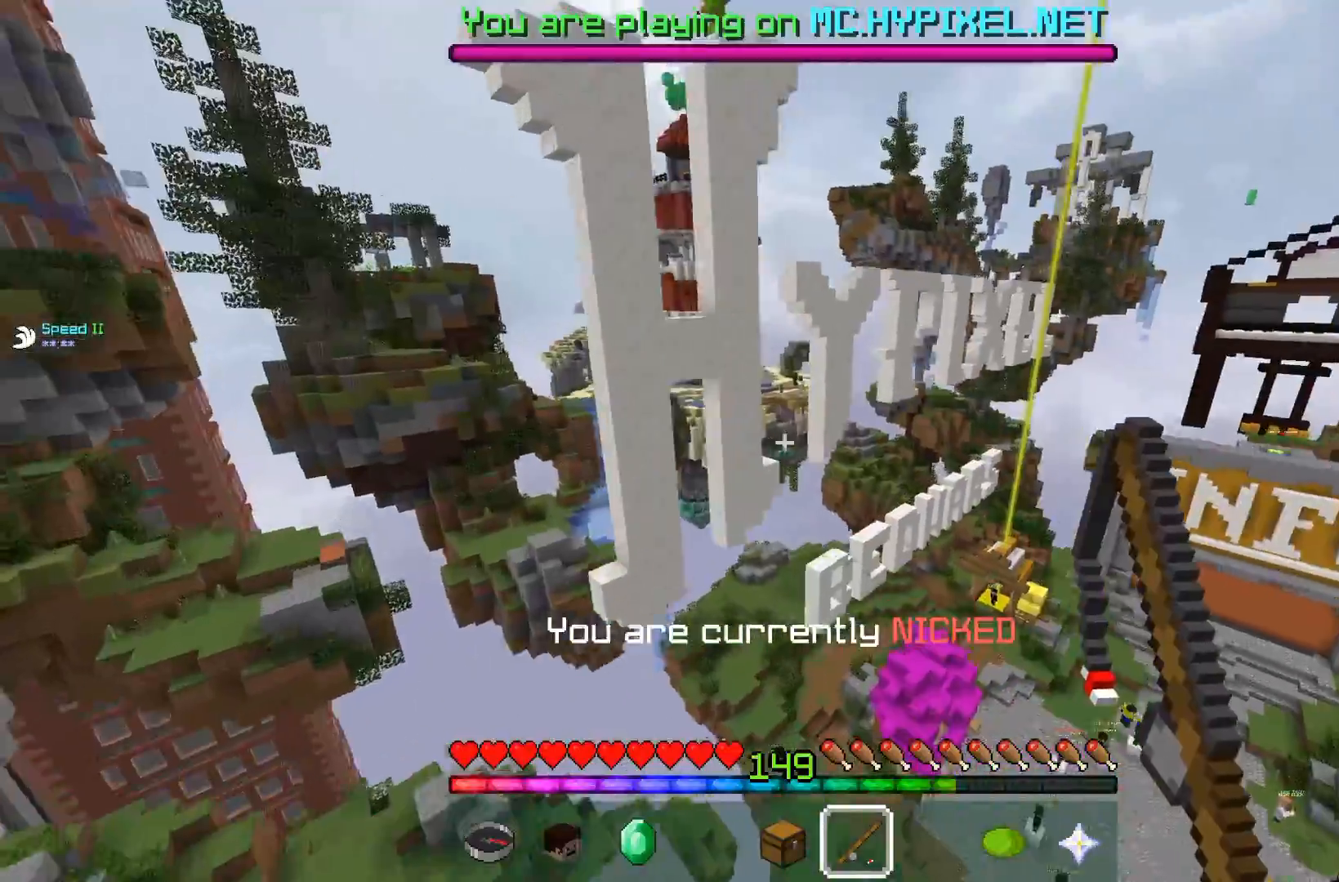
{"keys": ["a", "space"], "mouse": [], "events": [[133, "a", "down"], [350, "w", "up"]]}
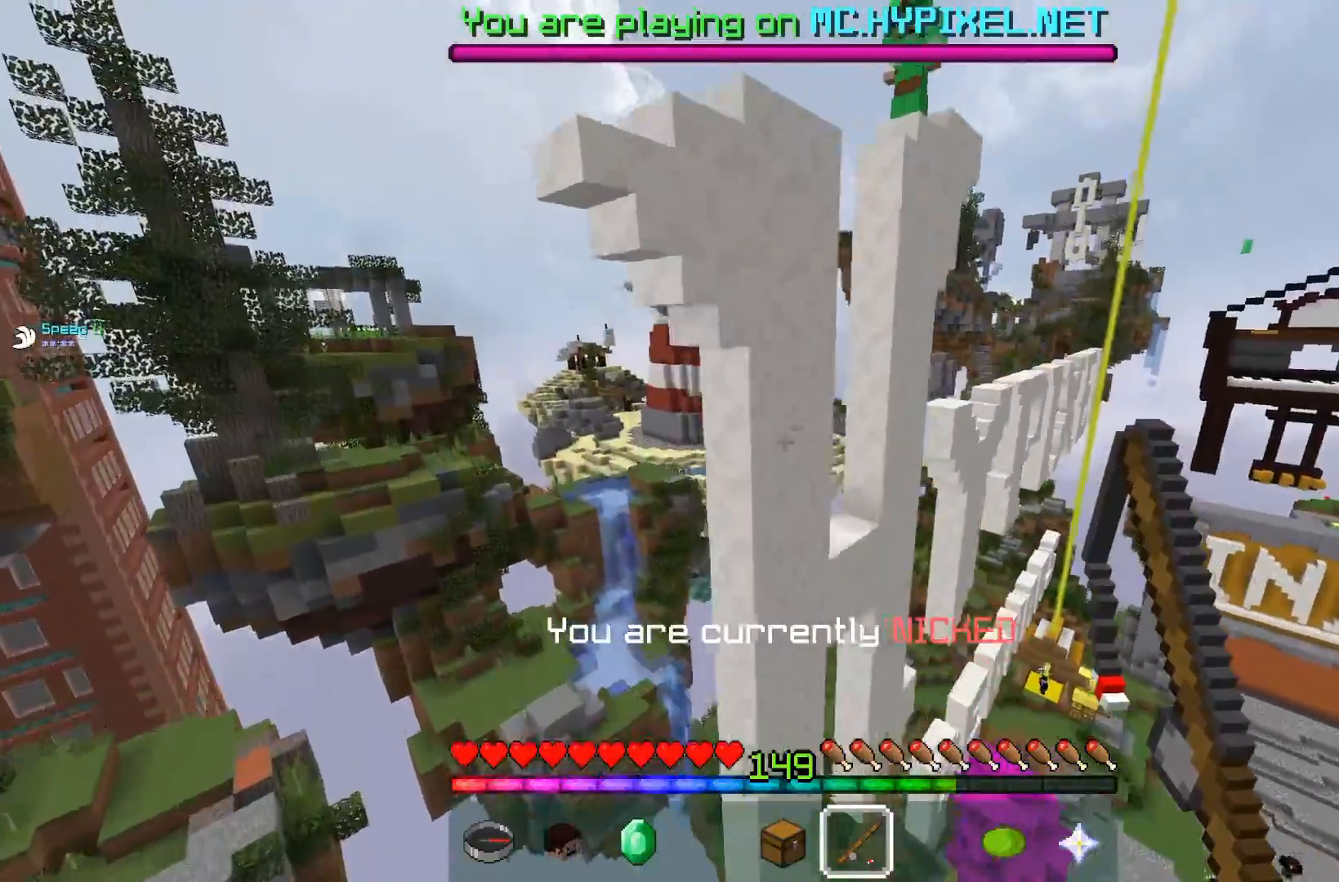
{"keys": ["d", "w"], "mouse": [], "events": [[33, "a", "up"], [283, "d", "down"], [283, "w", "down"], [417, "space", "up"]]}
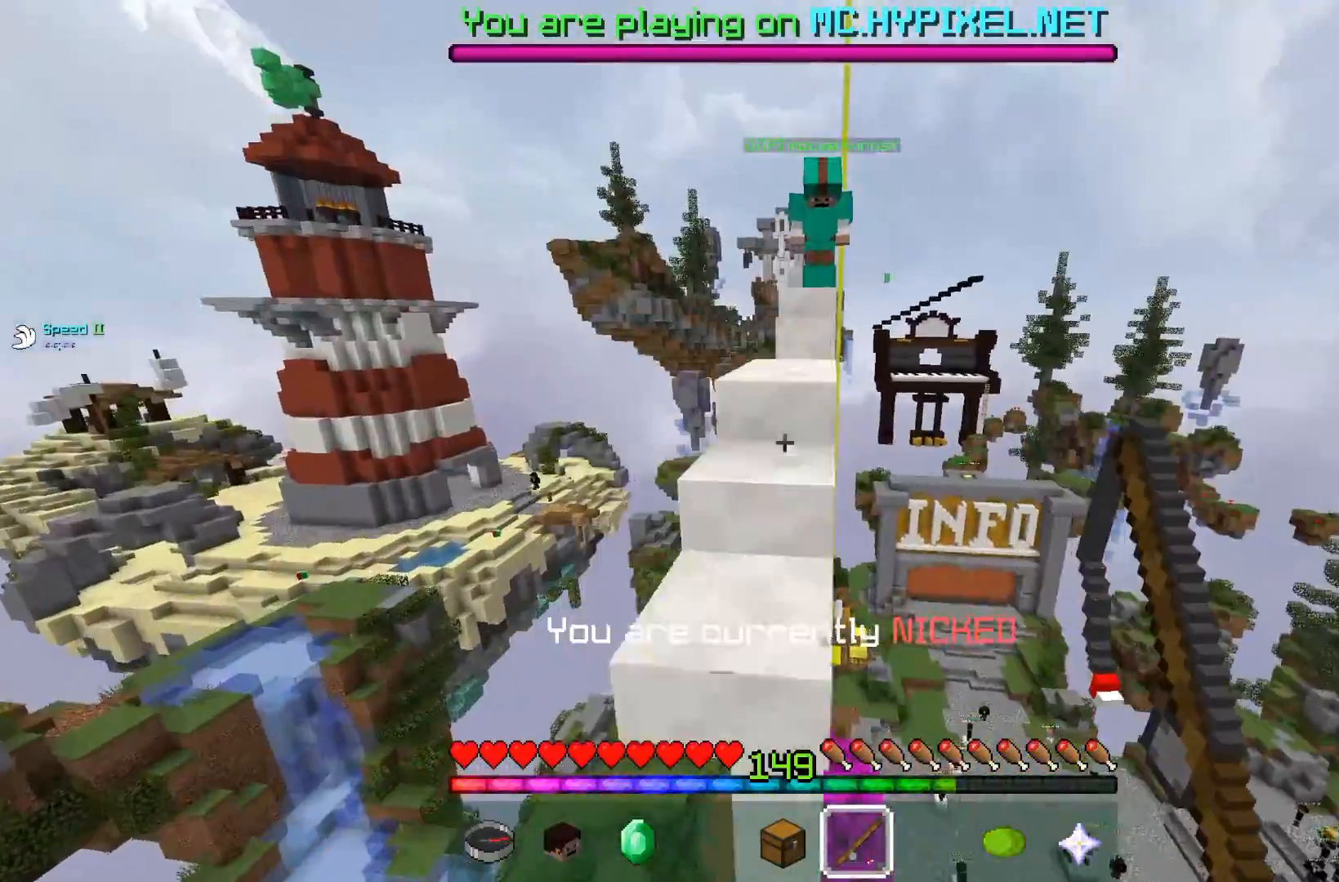
{"keys": ["a", "space", "w"], "mouse": [], "events": [[33, "d", "up"], [283, "space", "down"], [433, "a", "down"]]}
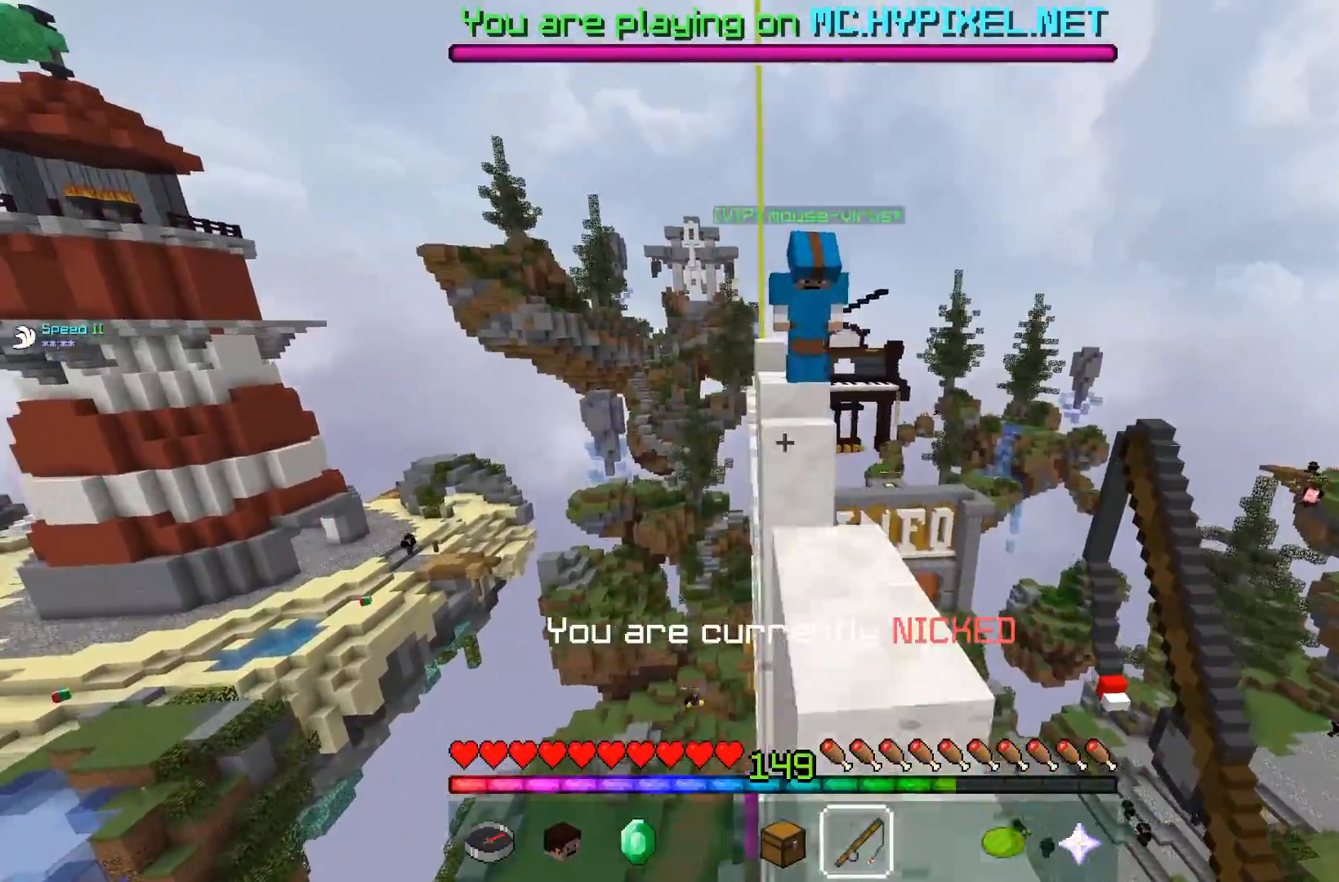
{"keys": [], "mouse": [], "events": [[117, "space", "up"], [283, "a", "up"], [333, "mouse_right", "down"], [383, "w", "up"], [500, "mouse_right", "up"]]}
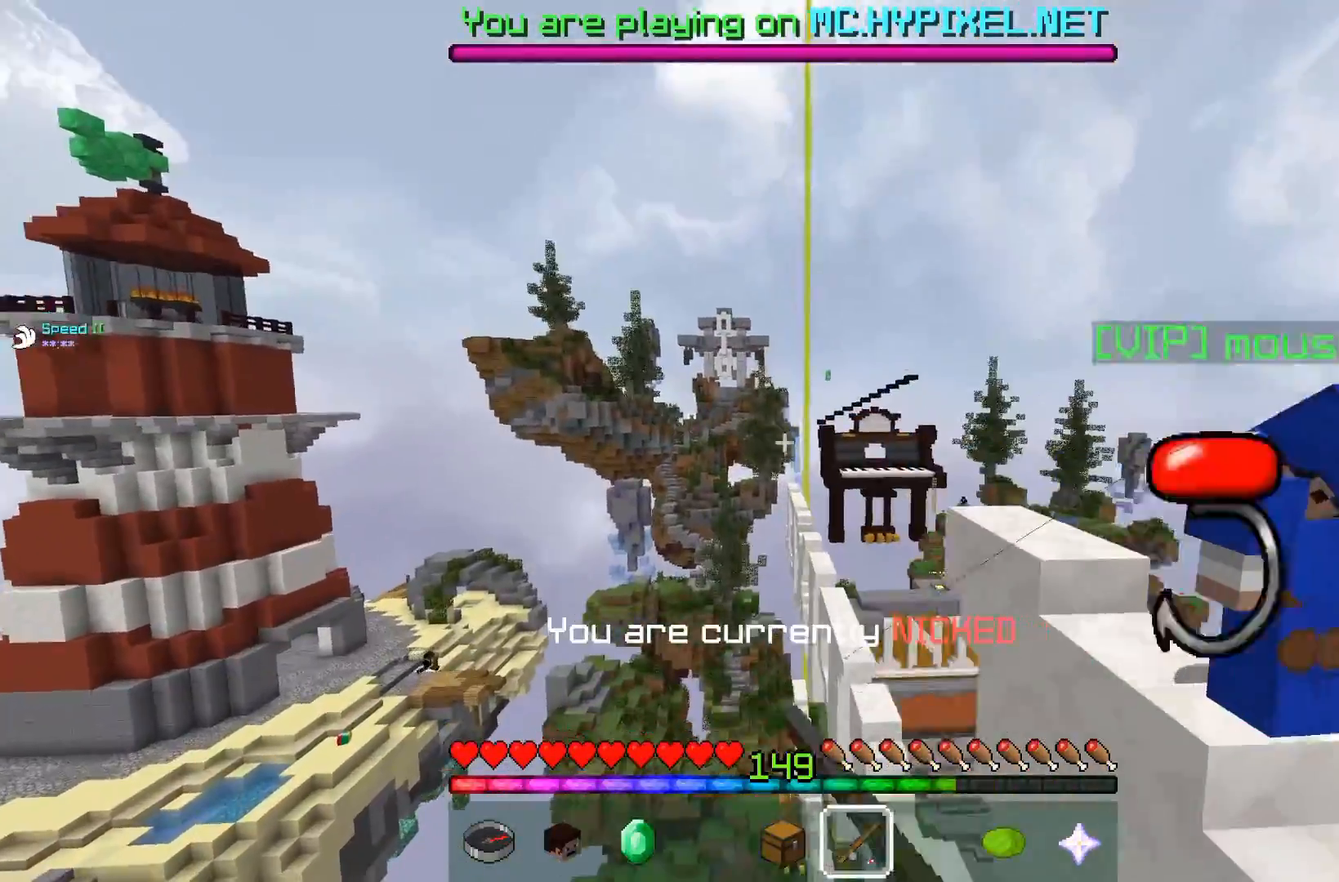
{"keys": ["d"], "mouse": [], "events": [[133, "d", "down"]]}
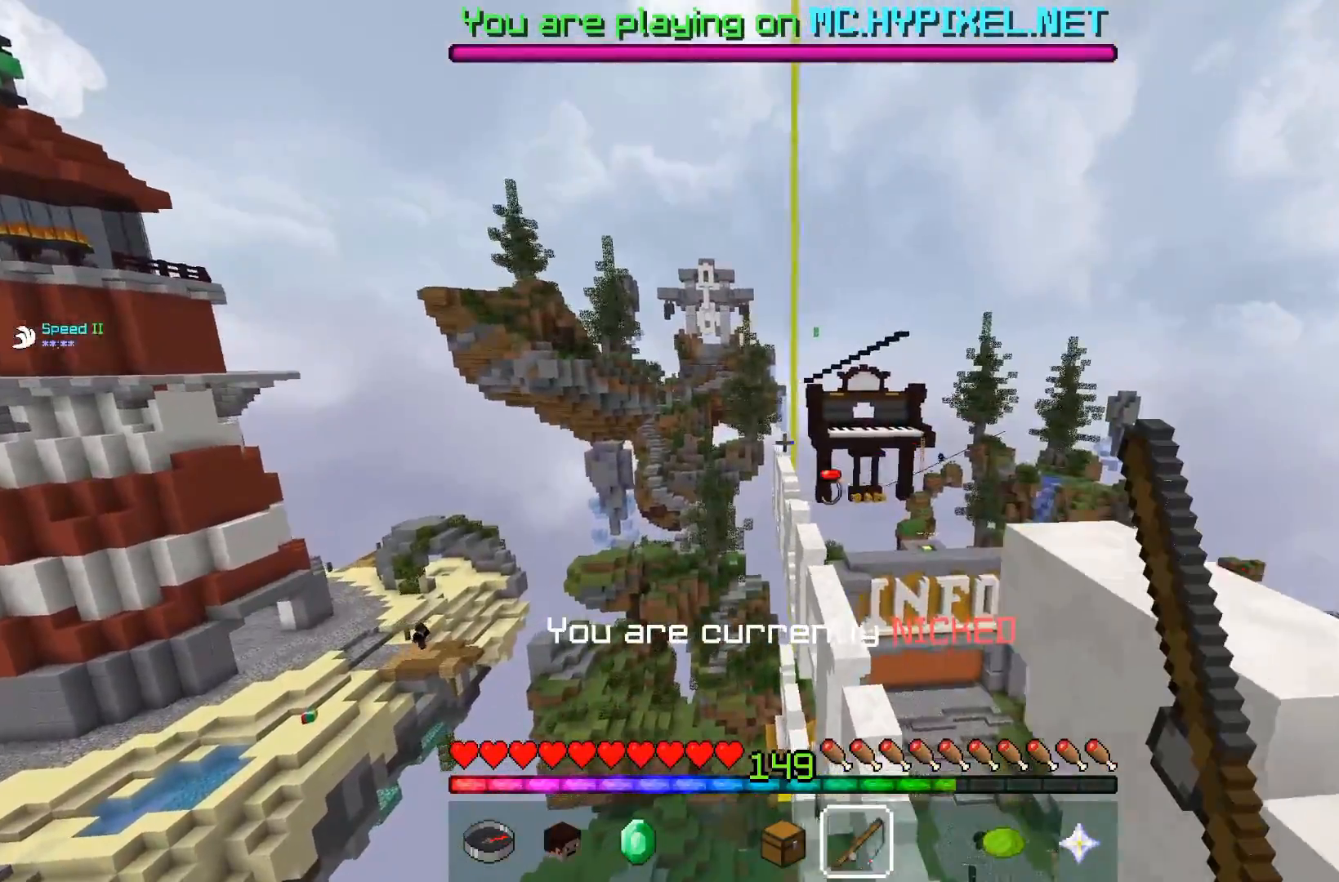
{"keys": ["w"], "mouse": [], "events": [[183, "w", "down"], [267, "d", "up"], [283, "mouse_right", "down"], [450, "mouse_right", "up"]]}
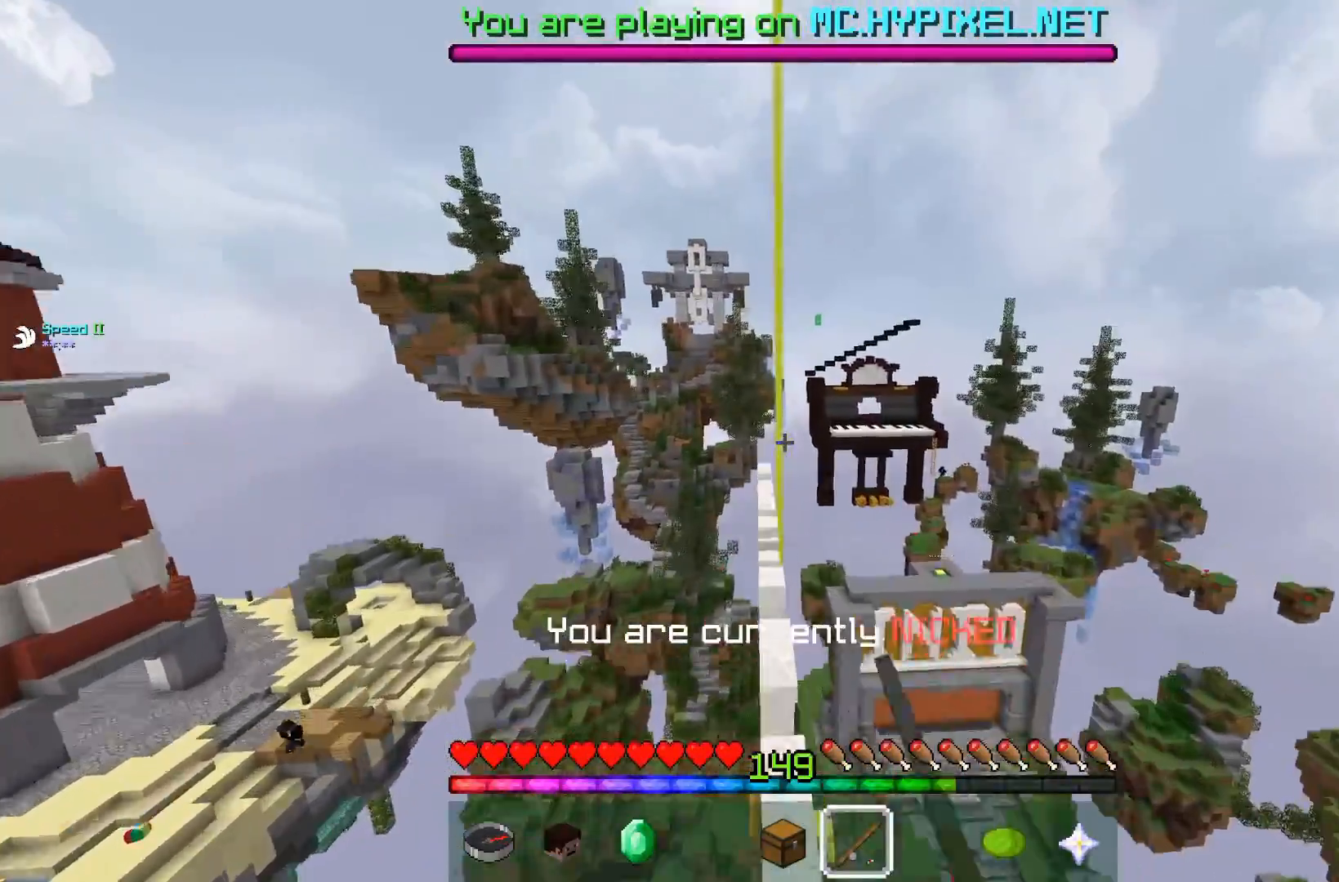
{"keys": ["w"], "mouse": ["left"], "events": [[433, "mouse_left", "down"]]}